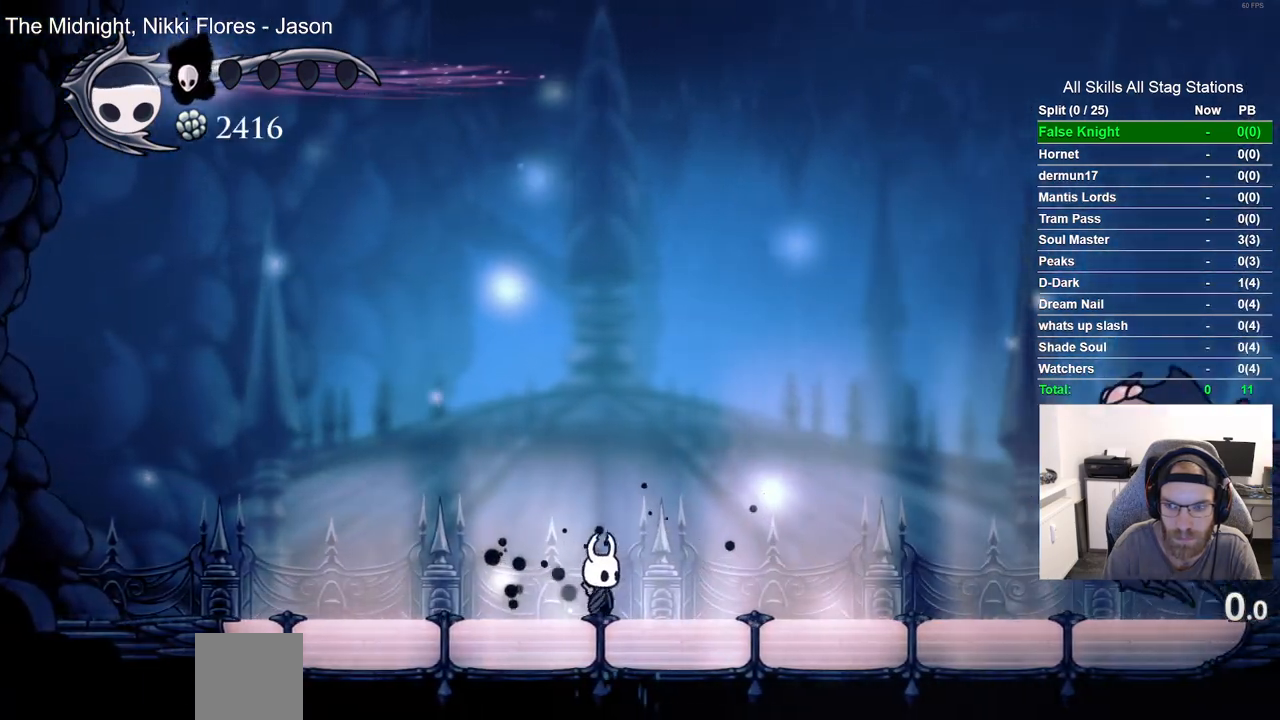
Gameplay with a controller (PlayStation layout); each line is a JSON object with the inputs held at the frame after it. "events" lists button and stick changes between this image and that frame as [ms after this image, input, new state], when the widget could be followed in between.
{"buttons": ["CROSS", "SQUARE", "DPAD_DOWN", "DPAD_RIGHT"], "left_stick": "center", "right_stick": "center", "events": [[17, "CROSS", "down"], [400, "SQUARE", "down"]]}
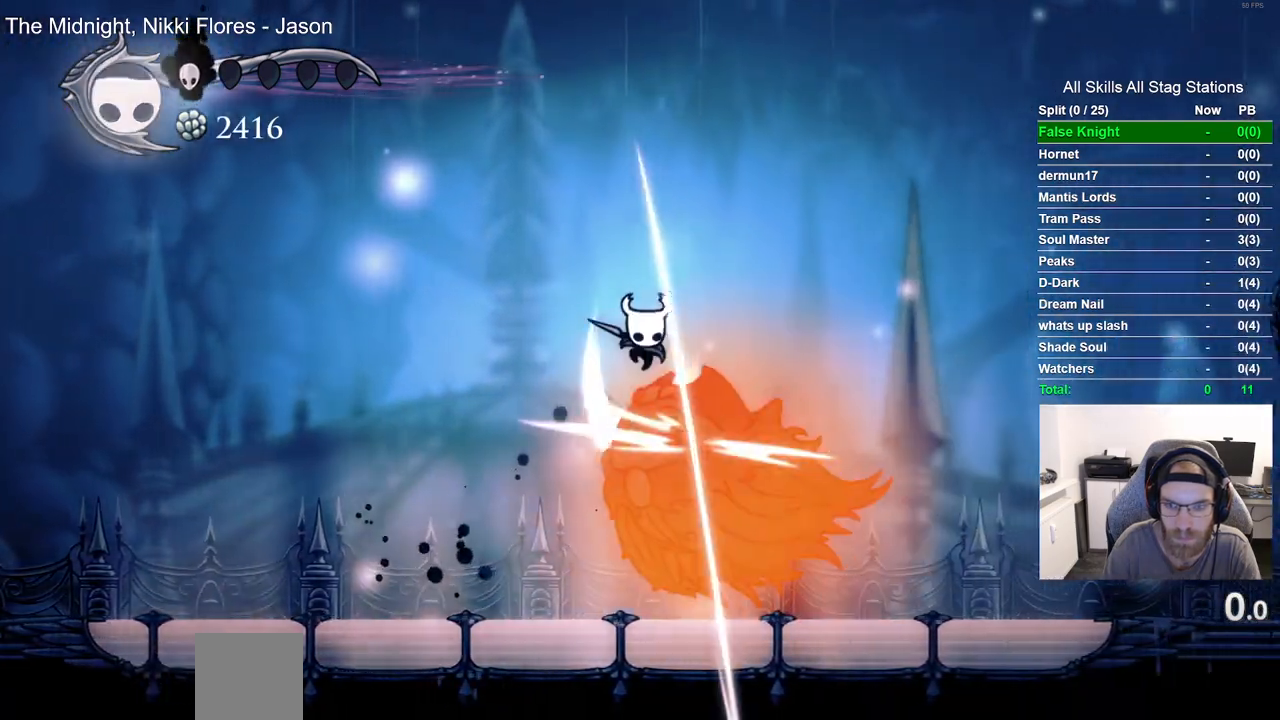
{"buttons": ["DPAD_LEFT"], "left_stick": "center", "right_stick": "center", "events": [[17, "DPAD_RIGHT", "up"], [33, "SQUARE", "up"], [67, "DPAD_DOWN", "up"], [67, "DPAD_LEFT", "down"], [83, "CROSS", "up"]]}
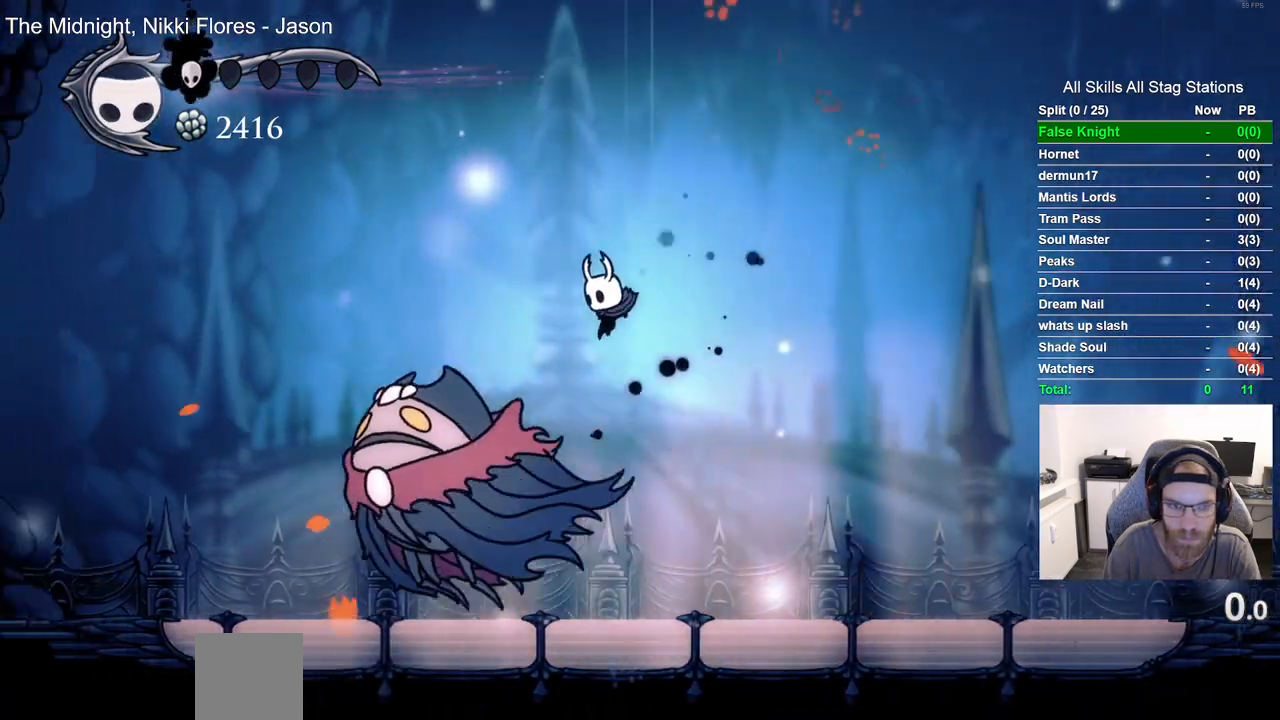
{"buttons": ["DPAD_LEFT"], "left_stick": "center", "right_stick": "center", "events": [[67, "R1", "down"], [100, "R1", "up"], [117, "R1", "down"], [233, "R1", "up"]]}
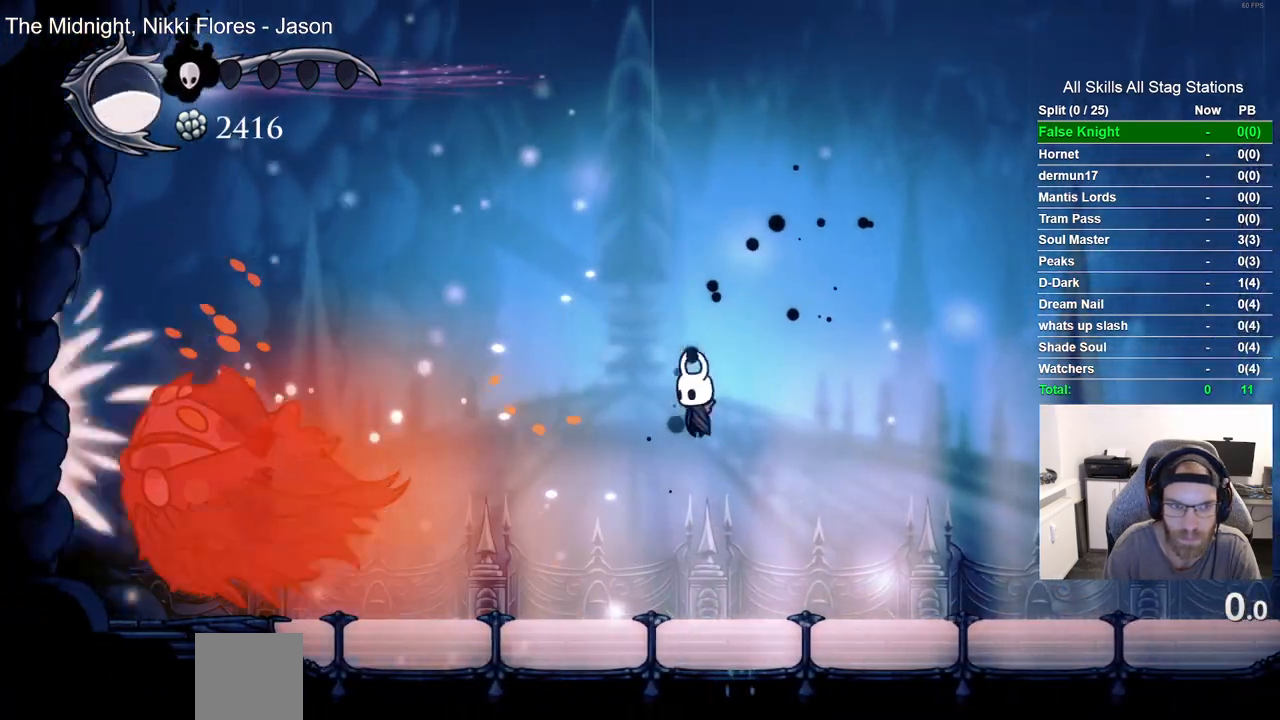
{"buttons": ["DPAD_RIGHT"], "left_stick": "center", "right_stick": "center", "events": [[383, "DPAD_LEFT", "up"], [383, "DPAD_RIGHT", "down"]]}
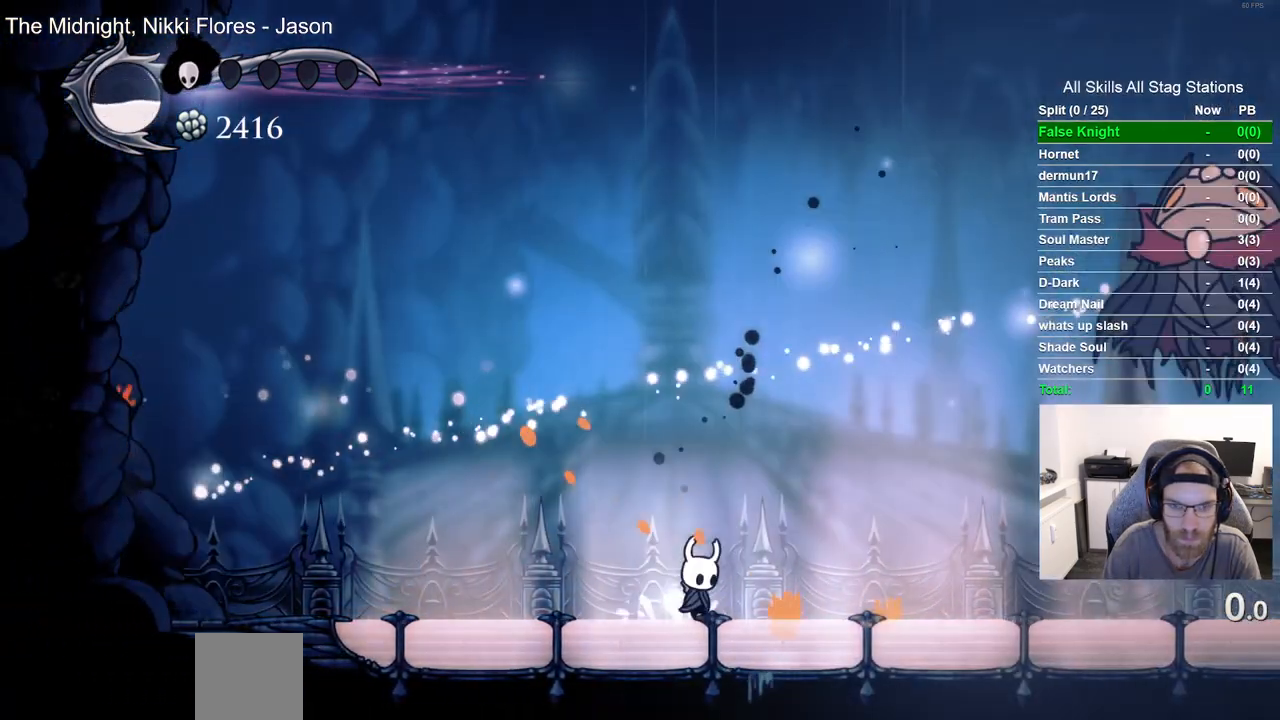
{"buttons": ["CROSS", "DPAD_RIGHT"], "left_stick": "center", "right_stick": "center", "events": [[133, "R1", "down"], [133, "R2", "down"], [300, "R1", "up"], [333, "R2", "up"], [433, "CROSS", "down"]]}
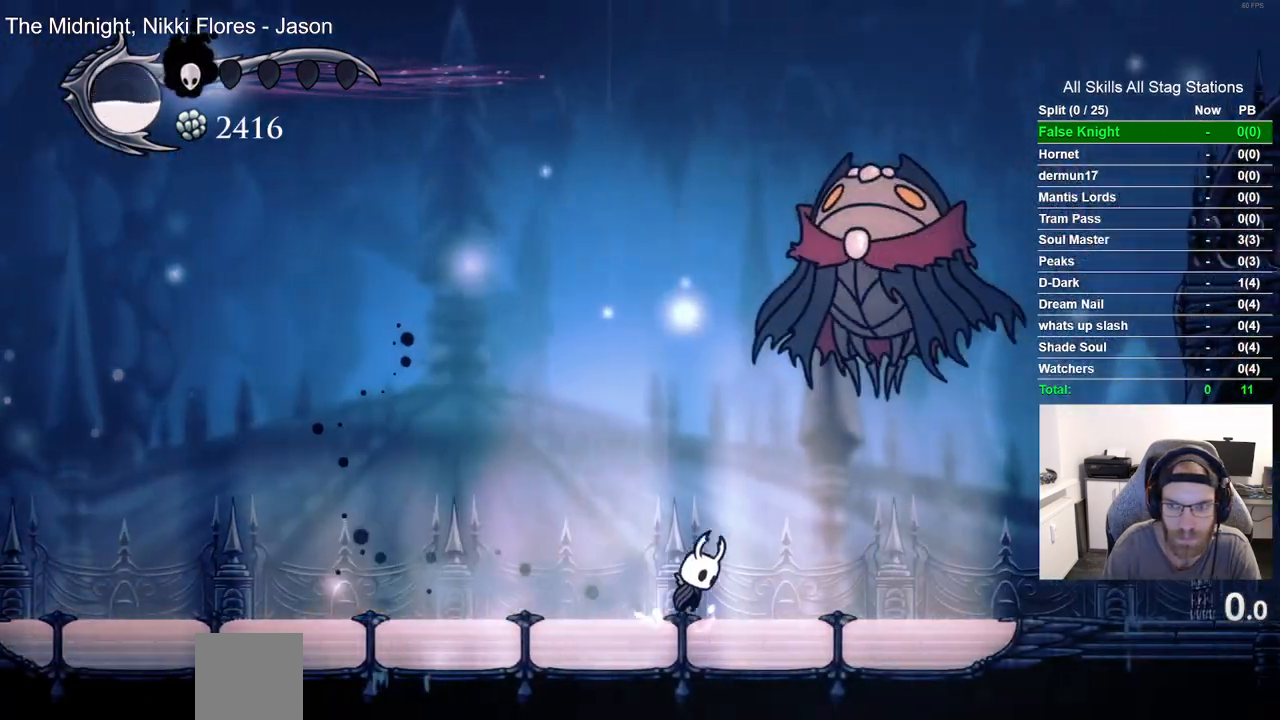
{"buttons": [], "left_stick": "center", "right_stick": "center", "events": [[150, "DPAD_UP", "down"], [167, "SQUARE", "down"], [233, "DPAD_UP", "up"], [317, "SQUARE", "up"], [333, "CROSS", "up"], [350, "DPAD_RIGHT", "up"]]}
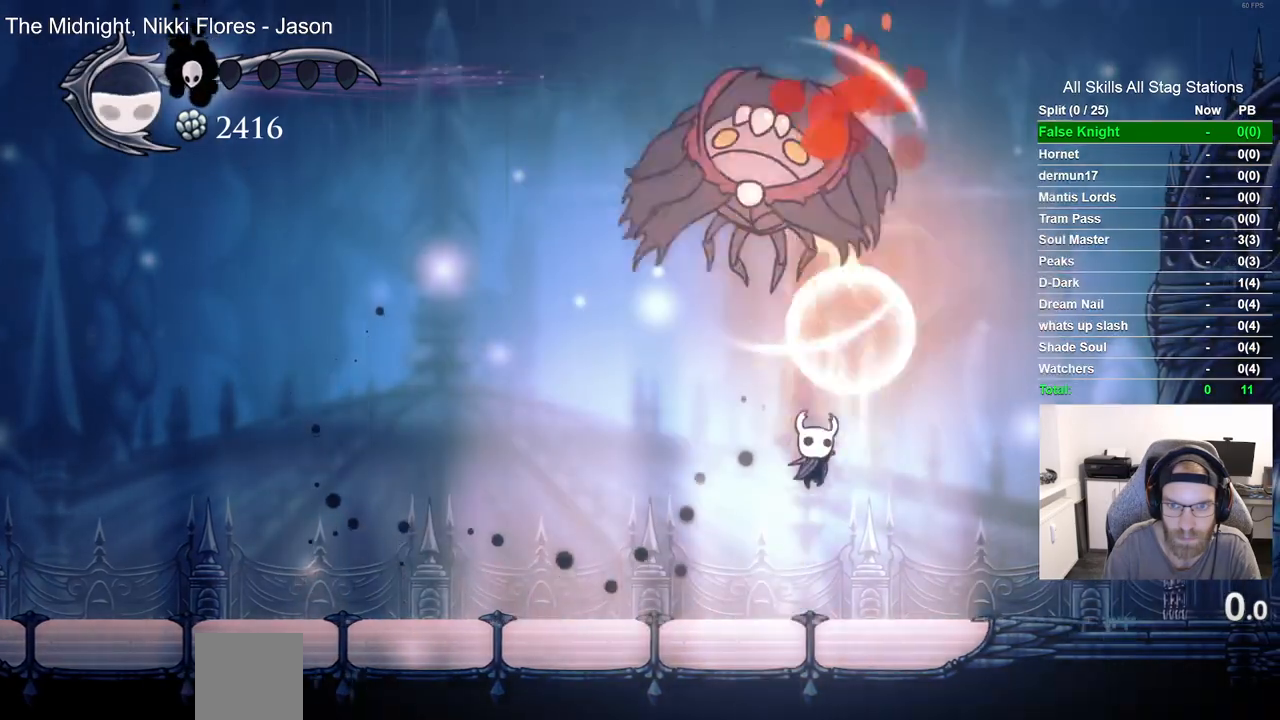
{"buttons": ["DPAD_LEFT"], "left_stick": "center", "right_stick": "center", "events": [[33, "DPAD_LEFT", "down"], [250, "R2", "down"], [283, "R1", "down"], [417, "R1", "up"], [433, "R2", "up"]]}
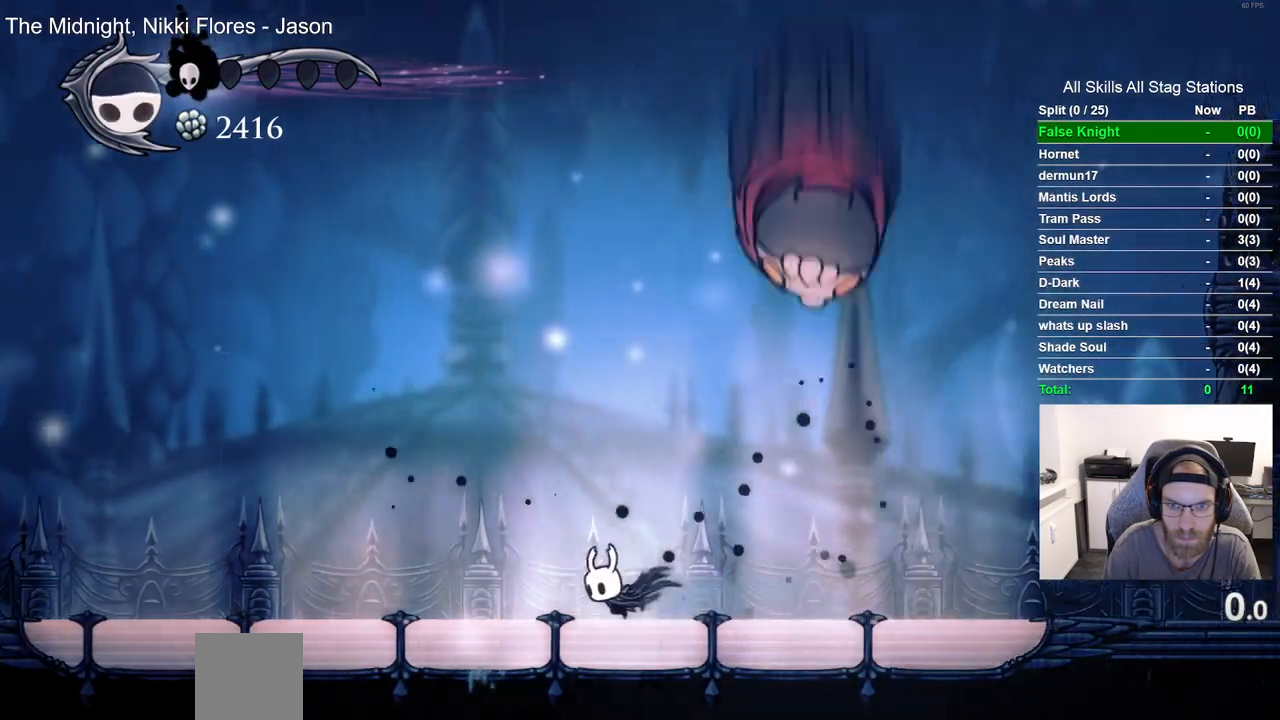
{"buttons": ["CROSS", "DPAD_RIGHT"], "left_stick": "center", "right_stick": "center", "events": [[67, "CROSS", "down"], [250, "DPAD_UP", "down"], [267, "DPAD_LEFT", "up"], [317, "DPAD_UP", "up"], [367, "DPAD_RIGHT", "down"]]}
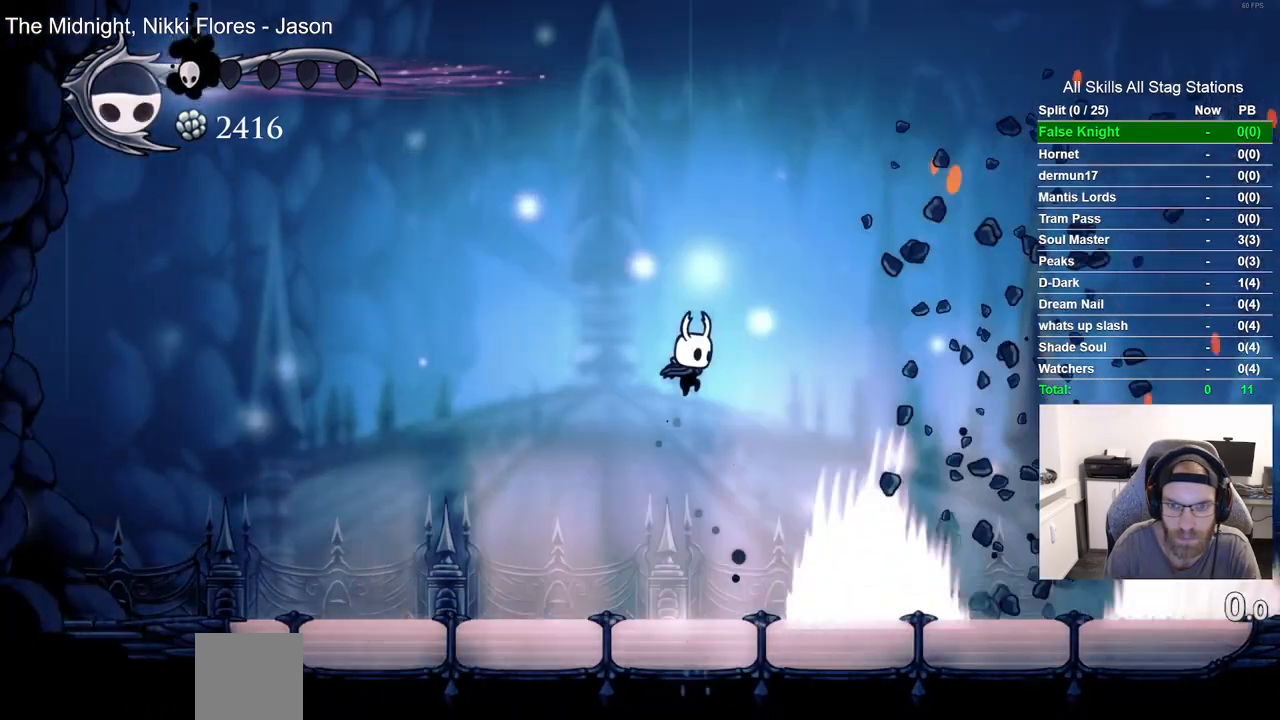
{"buttons": ["DPAD_LEFT"], "left_stick": "center", "right_stick": "center", "events": [[167, "CROSS", "up"], [317, "DPAD_LEFT", "down"], [317, "DPAD_RIGHT", "up"]]}
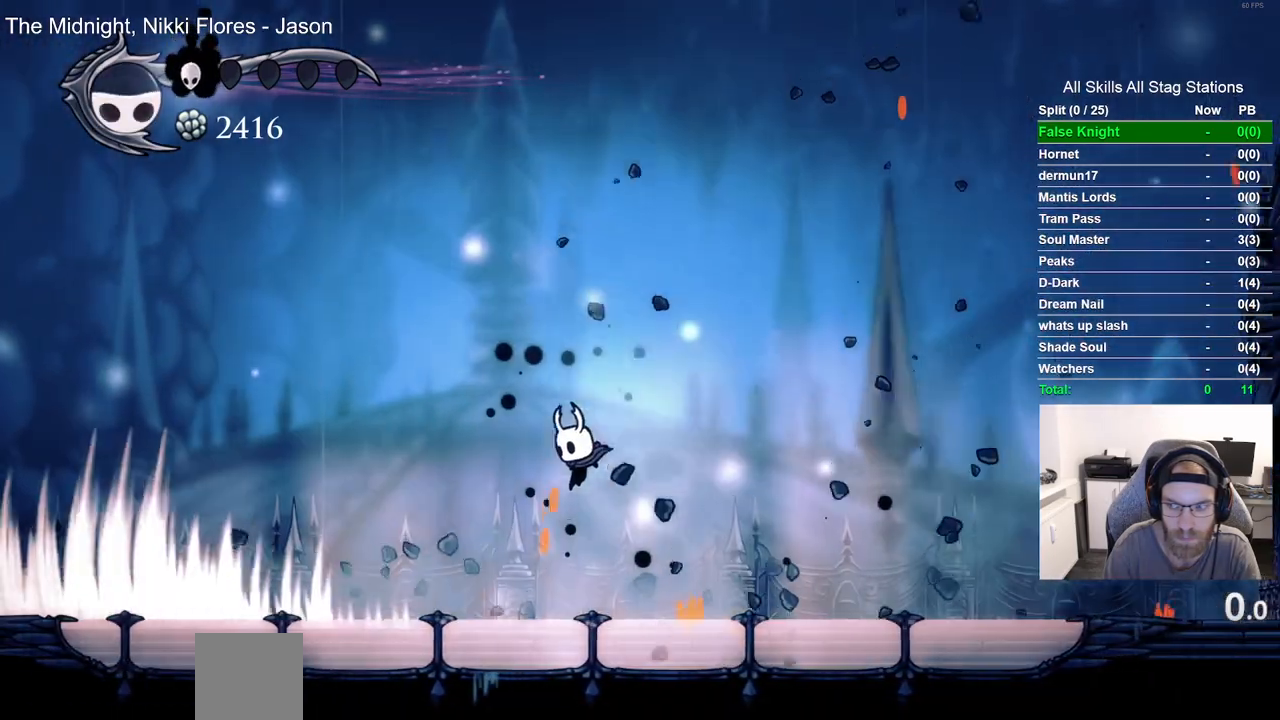
{"buttons": [], "left_stick": "center", "right_stick": "center", "events": [[33, "DPAD_LEFT", "up"]]}
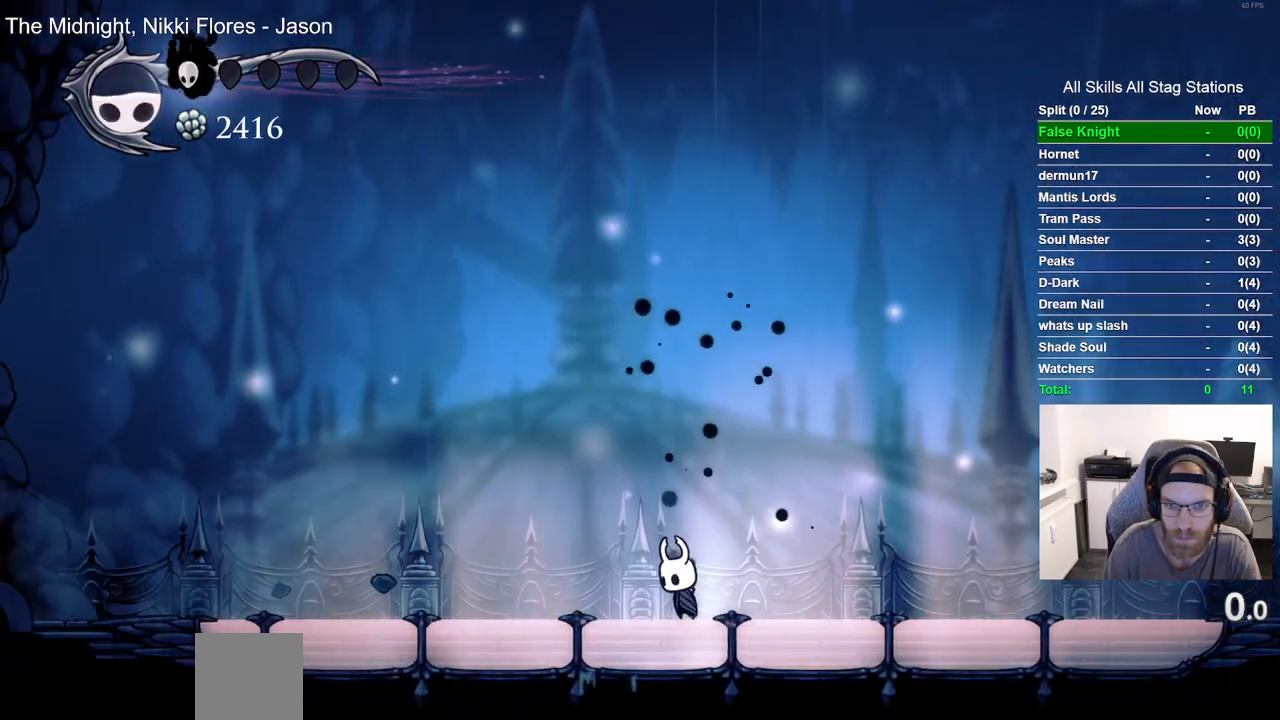
{"buttons": ["R1", "R2", "DPAD_RIGHT"], "left_stick": "center", "right_stick": "center", "events": [[400, "DPAD_RIGHT", "down"], [467, "R2", "down"], [483, "R1", "down"]]}
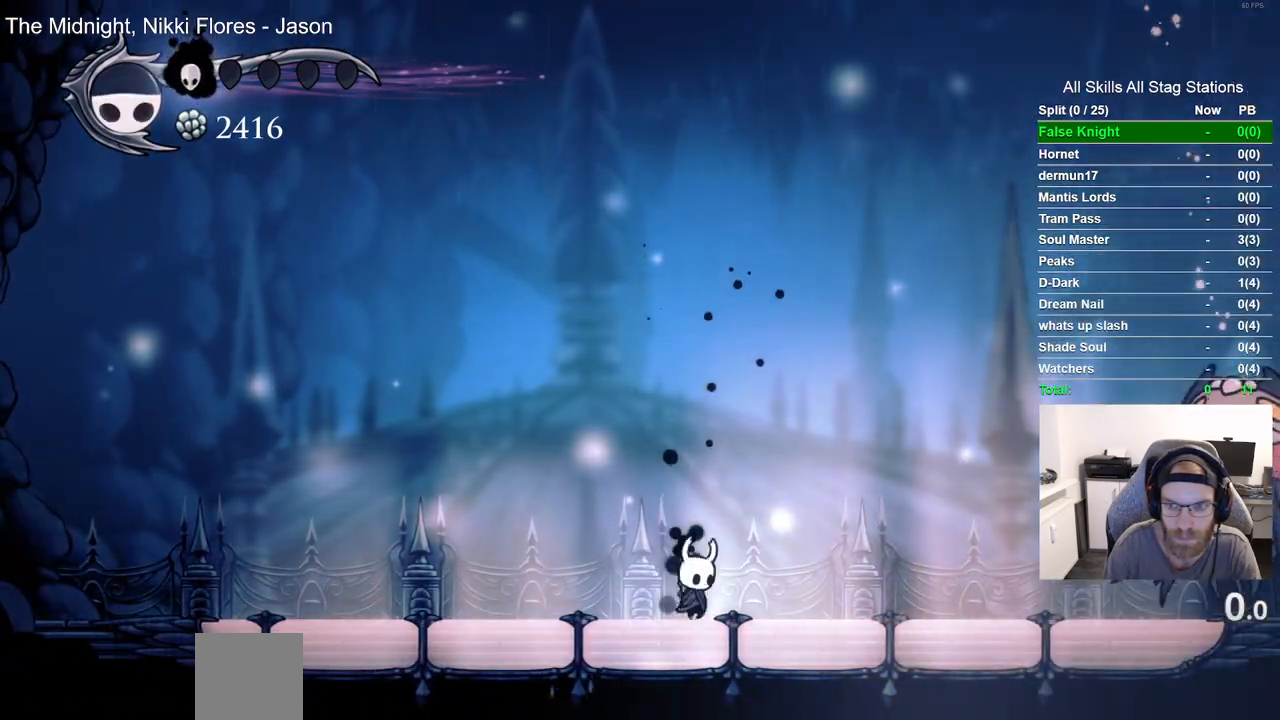
{"buttons": ["SQUARE", "DPAD_RIGHT"], "left_stick": "center", "right_stick": "center", "events": [[150, "R1", "up"], [183, "R2", "up"], [483, "SQUARE", "down"]]}
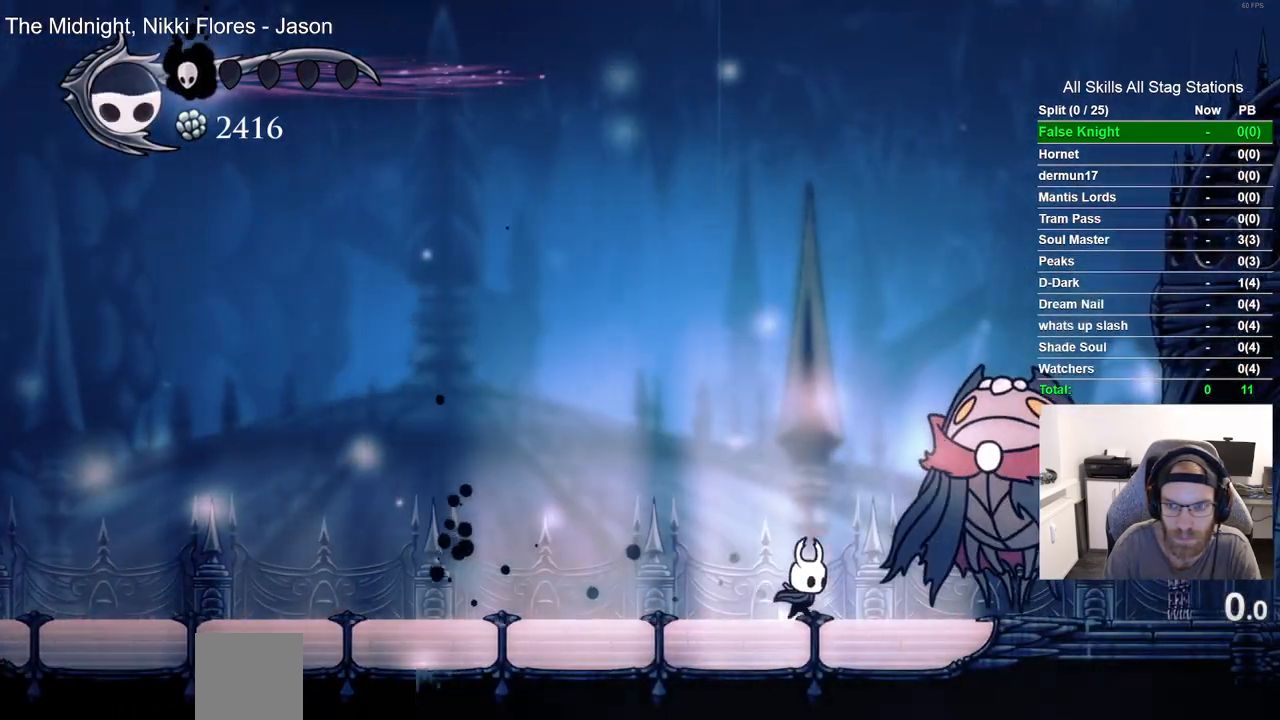
{"buttons": ["DPAD_LEFT"], "left_stick": "center", "right_stick": "center", "events": [[167, "DPAD_LEFT", "down"], [167, "DPAD_RIGHT", "up"], [167, "SQUARE", "up"]]}
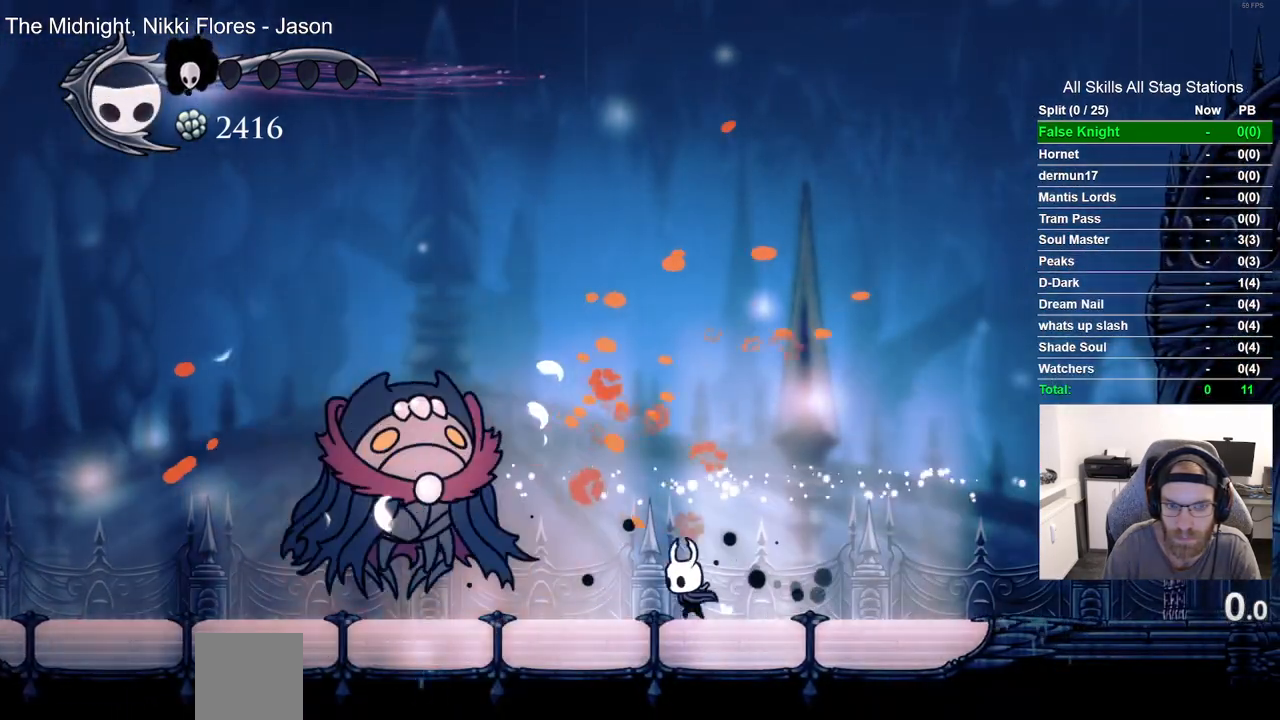
{"buttons": ["DPAD_LEFT"], "left_stick": "center", "right_stick": "center", "events": [[150, "SQUARE", "down"], [283, "SQUARE", "up"]]}
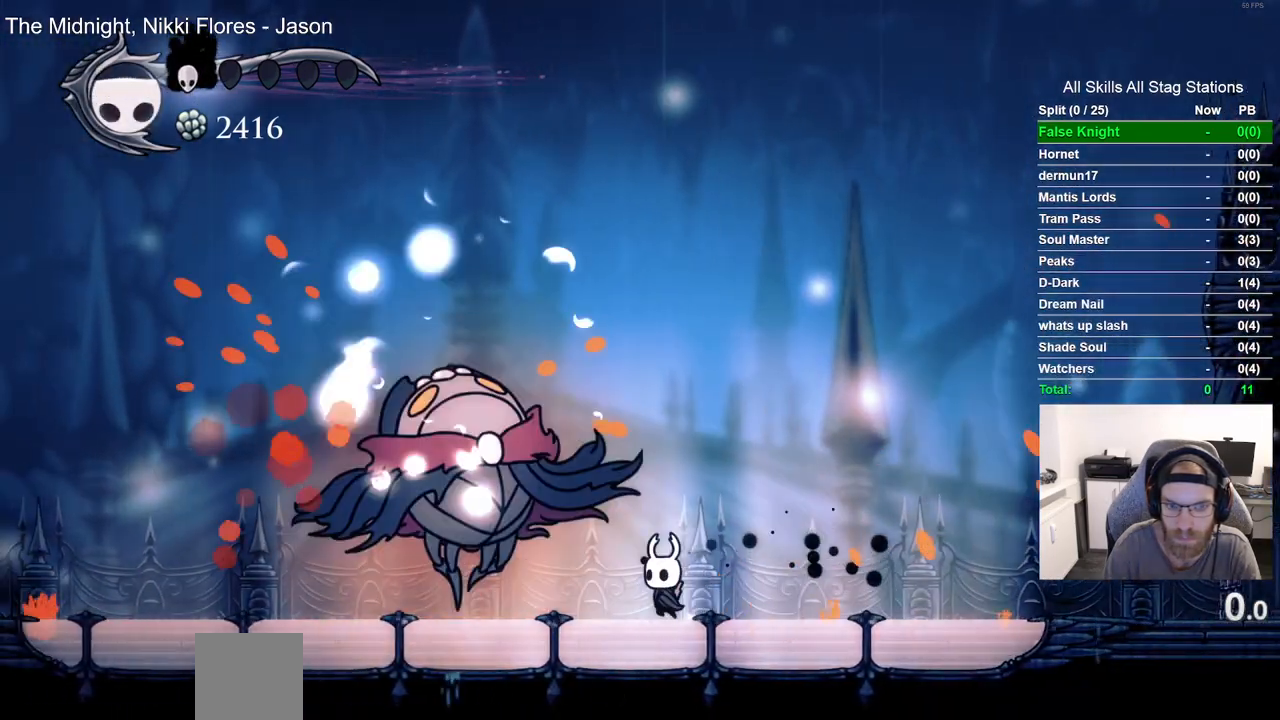
{"buttons": [], "left_stick": "center", "right_stick": "center"}
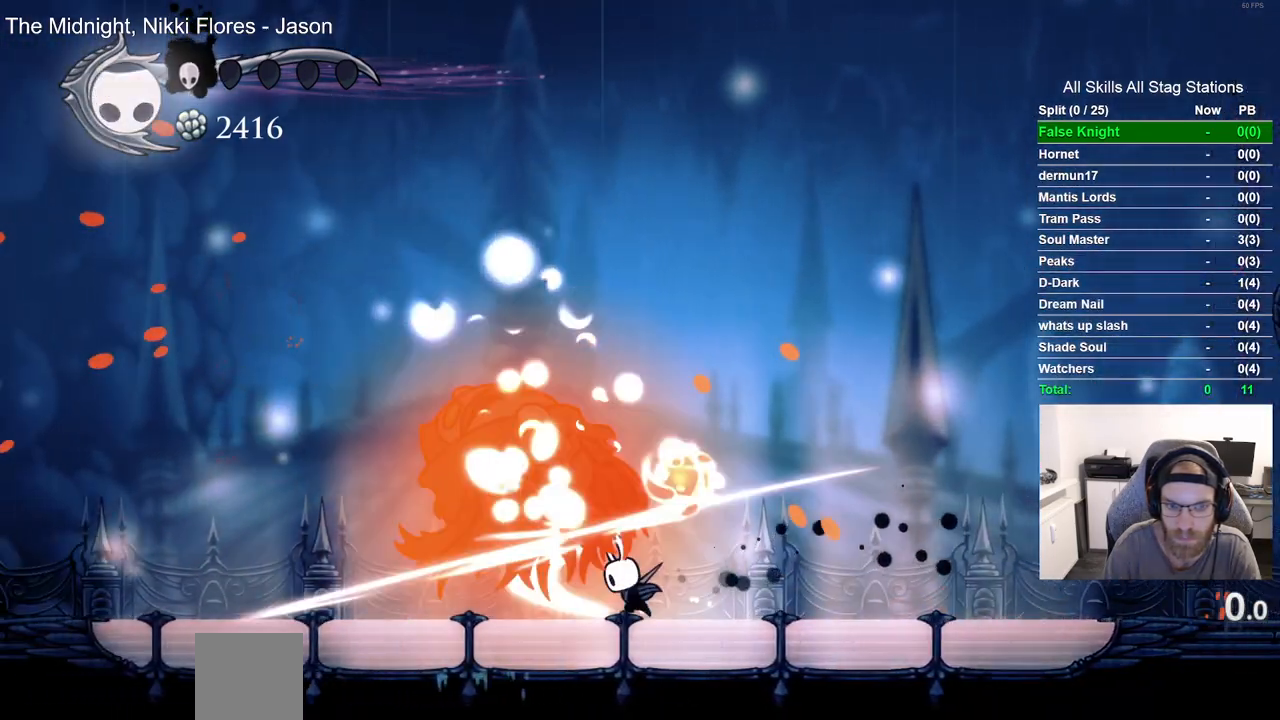
{"buttons": ["CROSS"], "left_stick": "center", "right_stick": "center", "events": [[17, "DPAD_LEFT", "down"], [67, "DPAD_LEFT", "up"], [167, "DPAD_LEFT", "down"], [467, "CROSS", "down"], [467, "DPAD_LEFT", "up"]]}
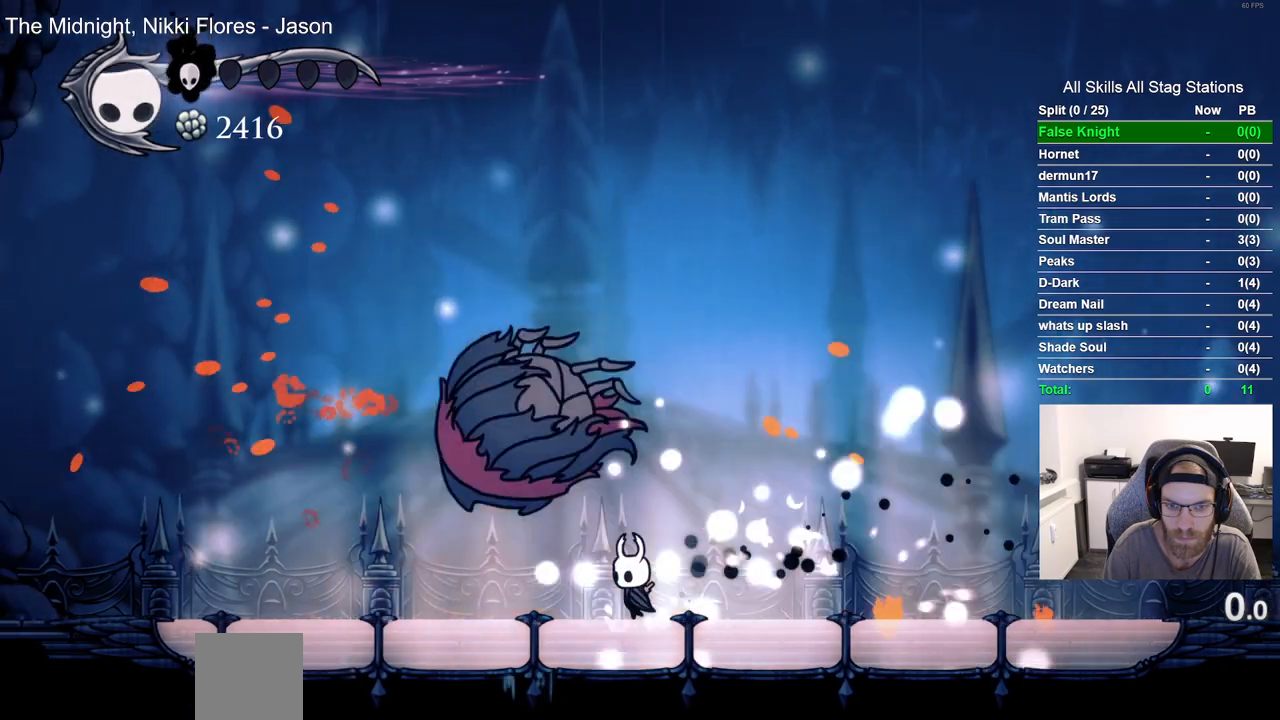
{"buttons": [], "left_stick": "center", "right_stick": "center", "events": [[33, "DPAD_UP", "down"], [67, "SQUARE", "down"], [250, "CROSS", "up"], [250, "SQUARE", "up"], [317, "DPAD_LEFT", "down"], [483, "DPAD_UP", "up"], [500, "DPAD_LEFT", "up"]]}
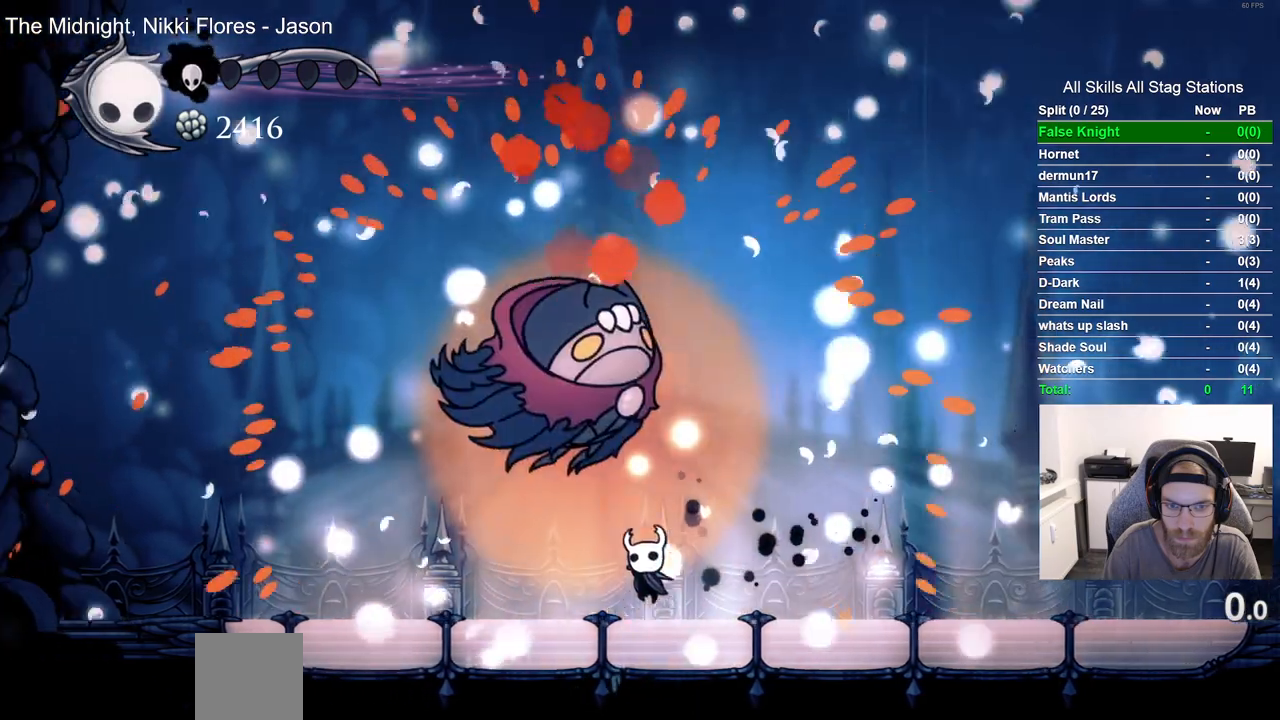
{"buttons": ["DPAD_RIGHT"], "left_stick": "center", "right_stick": "center", "events": [[33, "DPAD_LEFT", "down"], [33, "DPAD_UP", "down"], [150, "CROSS", "down"], [150, "DPAD_LEFT", "up"], [267, "DPAD_RIGHT", "down"], [267, "DPAD_UP", "up"], [283, "SQUARE", "down"], [450, "SQUARE", "up"], [483, "CROSS", "up"]]}
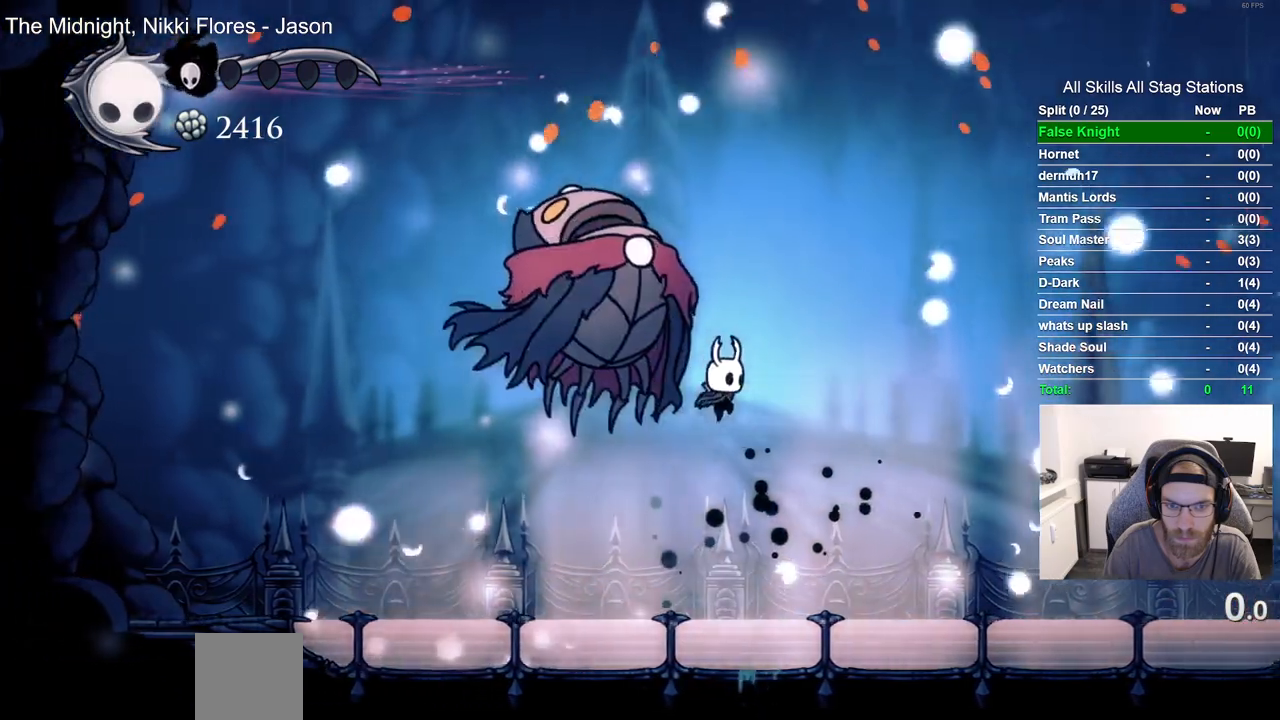
{"buttons": ["DPAD_RIGHT"], "left_stick": "center", "right_stick": "center"}
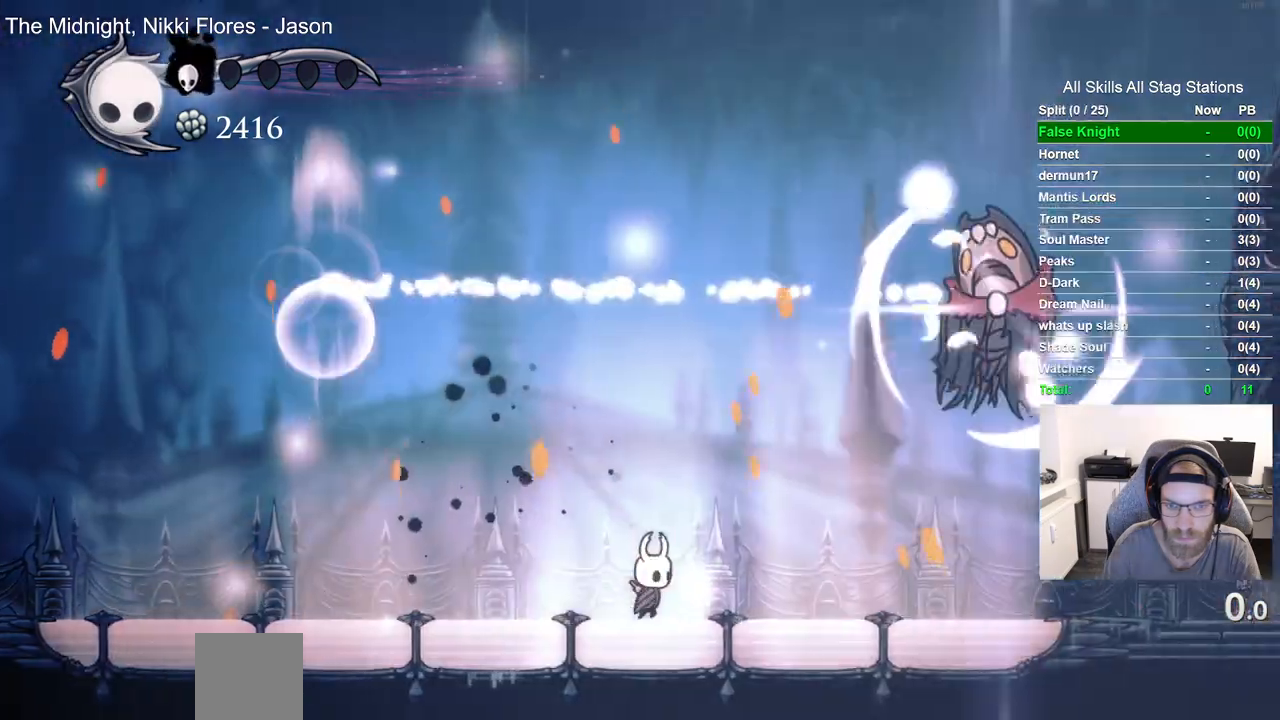
{"buttons": ["DPAD_UP"], "left_stick": "center", "right_stick": "center"}
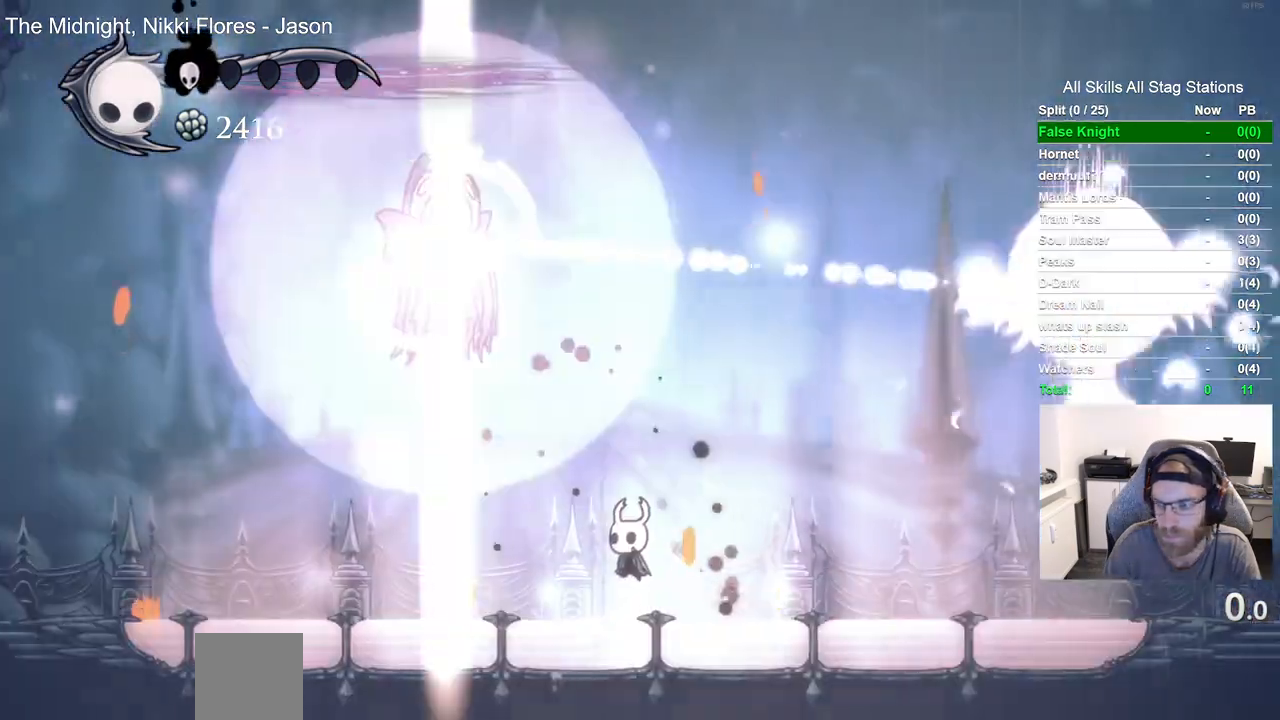
{"buttons": ["CROSS", "DPAD_RIGHT"], "left_stick": "center", "right_stick": "center", "events": [[33, "DPAD_RIGHT", "down"], [33, "DPAD_UP", "up"], [167, "SQUARE", "down"], [317, "SQUARE", "up"], [483, "CROSS", "down"]]}
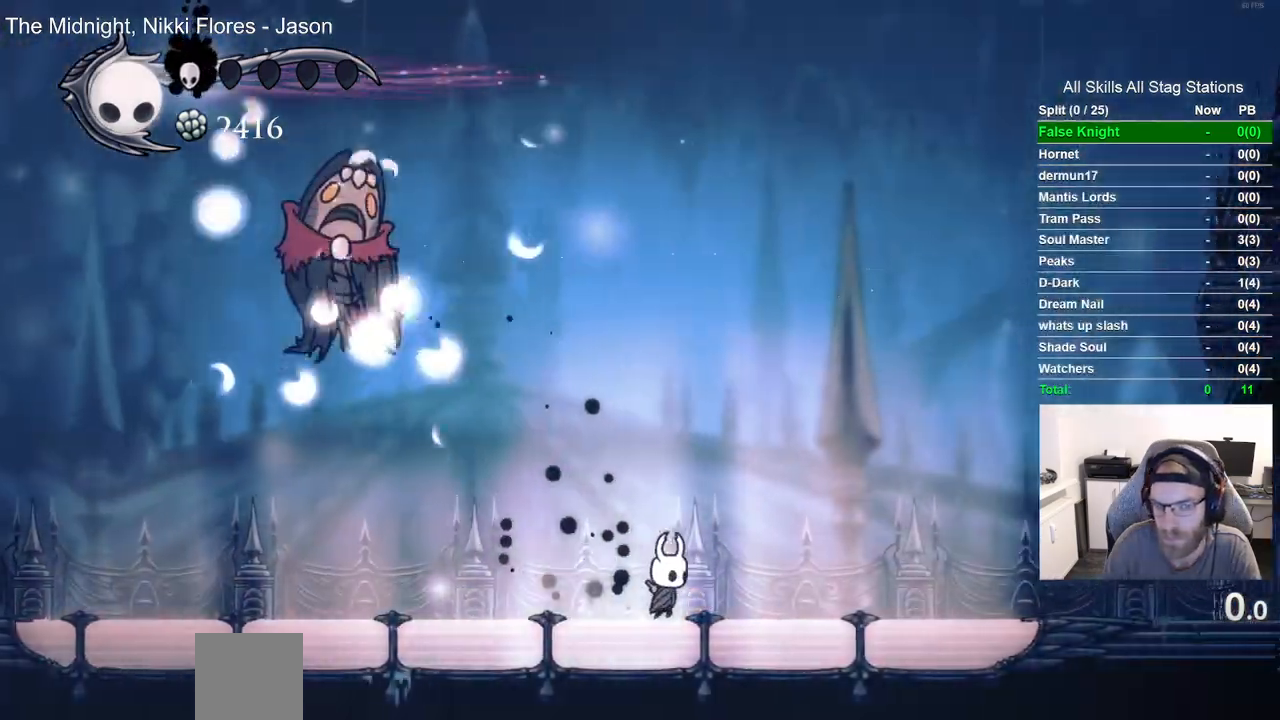
{"buttons": ["SQUARE", "DPAD_UP"], "left_stick": "center", "right_stick": "center", "events": [[17, "DPAD_LEFT", "down"], [17, "DPAD_RIGHT", "up"], [133, "SQUARE", "down"], [333, "SQUARE", "up"], [367, "CROSS", "up"], [450, "DPAD_UP", "down"], [450, "SQUARE", "down"], [500, "DPAD_LEFT", "up"]]}
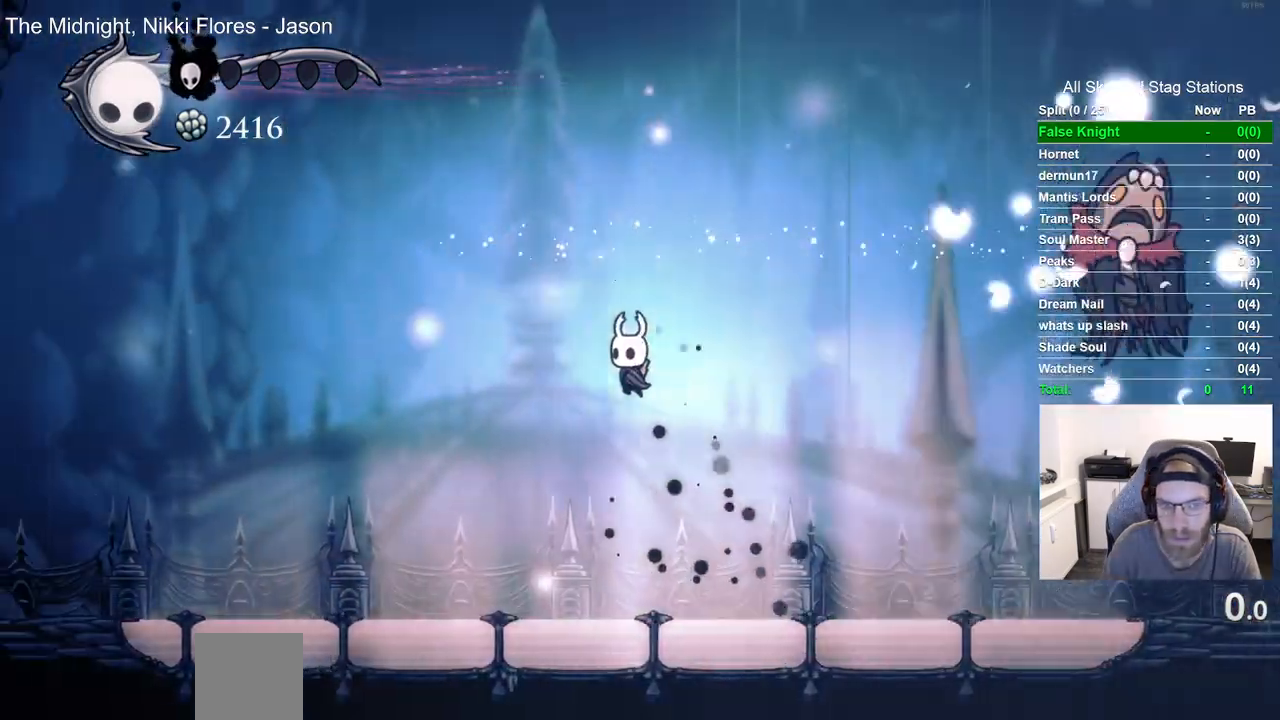
{"buttons": ["DPAD_RIGHT"], "left_stick": "center", "right_stick": "center", "events": [[67, "DPAD_RIGHT", "down"], [83, "DPAD_UP", "up"], [100, "SQUARE", "up"]]}
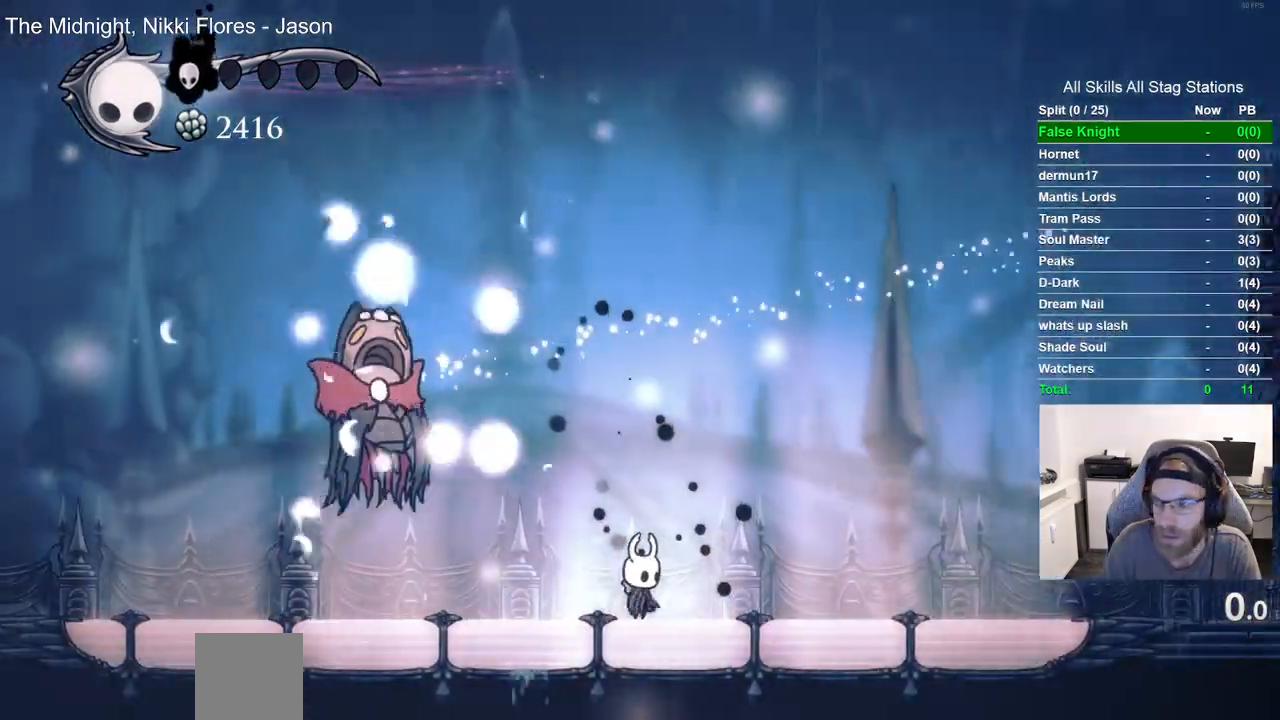
{"buttons": ["DPAD_RIGHT"], "left_stick": "center", "right_stick": "center", "events": [[267, "DPAD_LEFT", "down"], [350, "DPAD_LEFT", "up"]]}
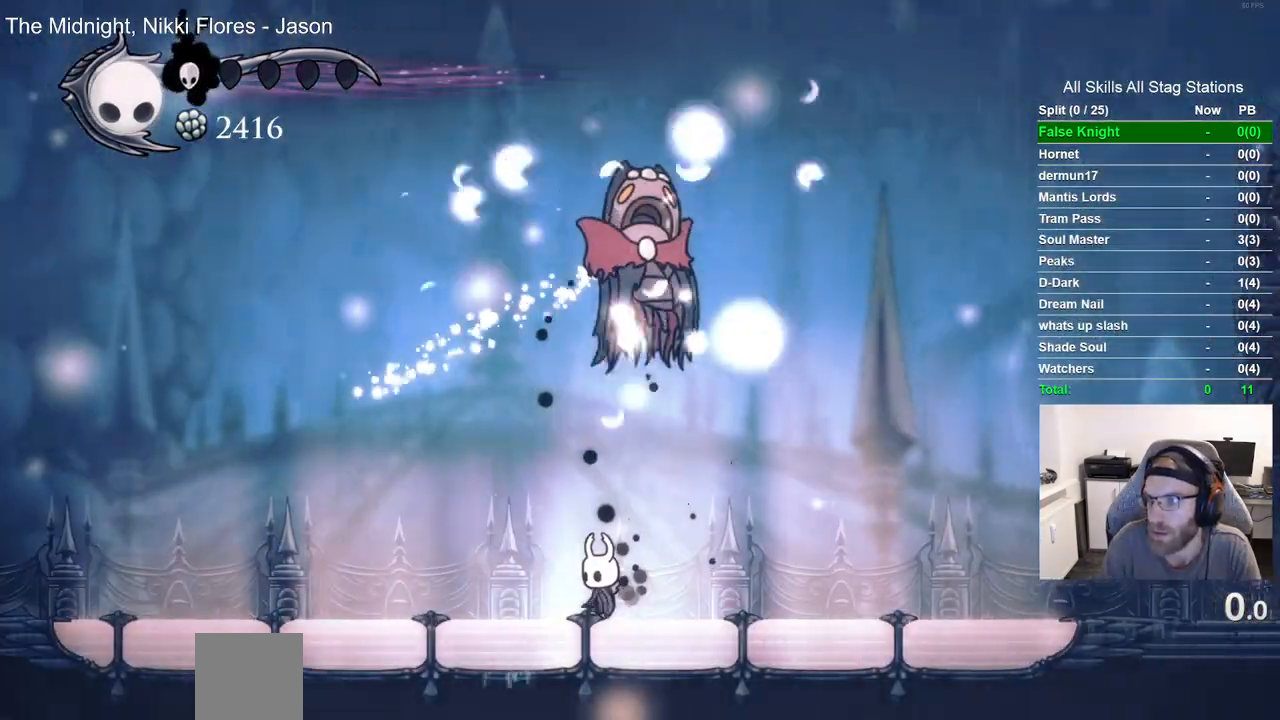
{"buttons": ["DPAD_RIGHT"], "left_stick": "center", "right_stick": "center", "events": [[150, "CROSS", "down"], [333, "CROSS", "up"]]}
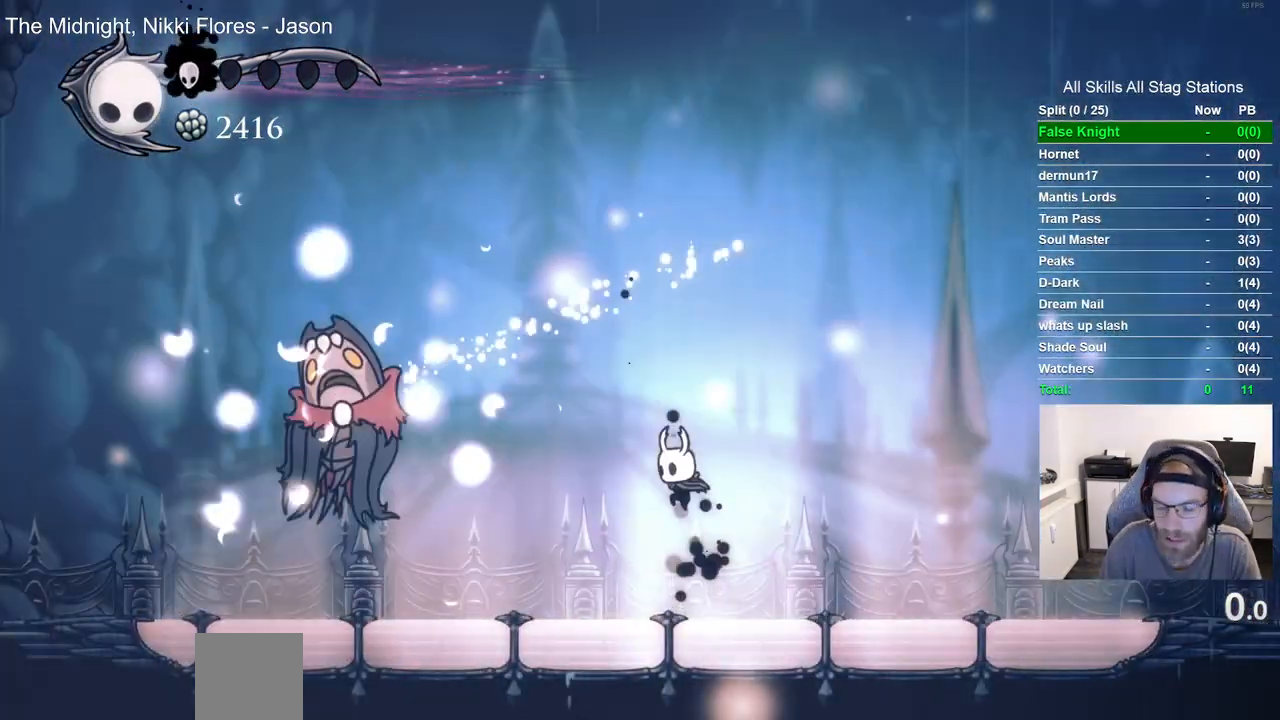
{"buttons": [], "left_stick": "center", "right_stick": "center", "events": [[167, "DPAD_RIGHT", "up"], [200, "CROSS", "down"], [383, "CROSS", "up"]]}
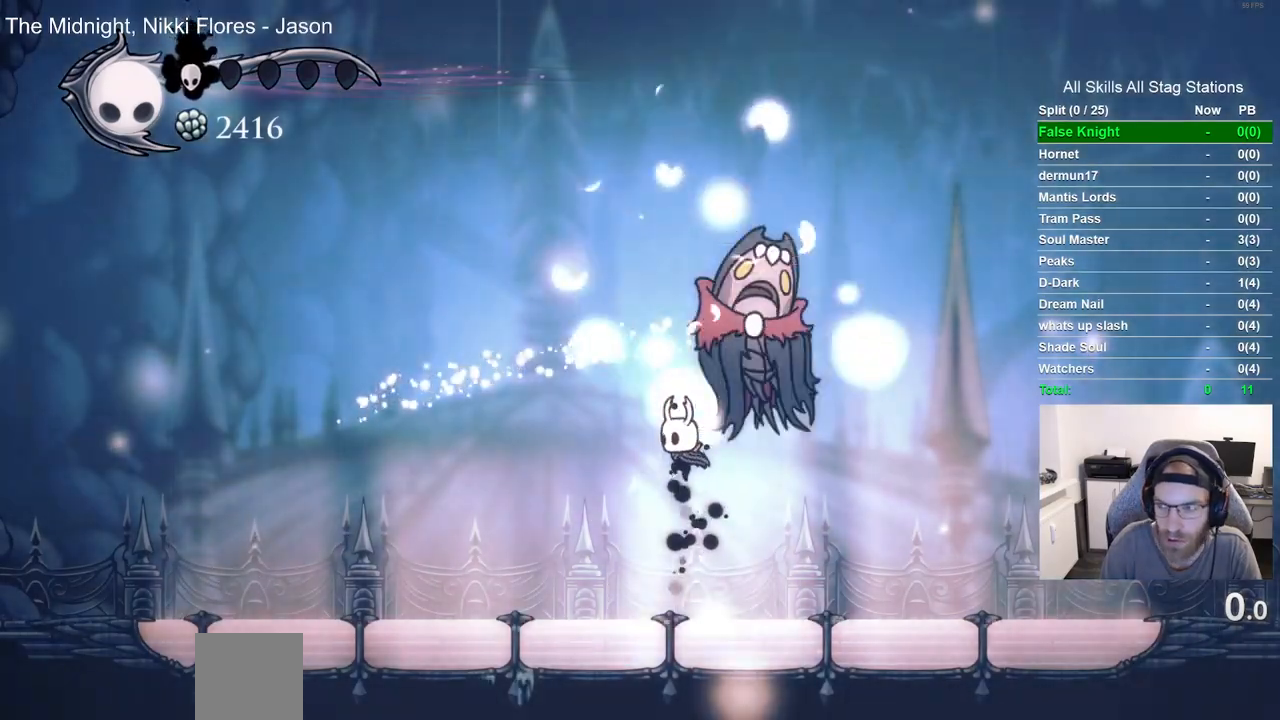
{"buttons": [], "left_stick": "center", "right_stick": "center", "events": [[83, "DPAD_LEFT", "down"], [167, "DPAD_LEFT", "up"], [233, "CROSS", "down"], [500, "CROSS", "up"]]}
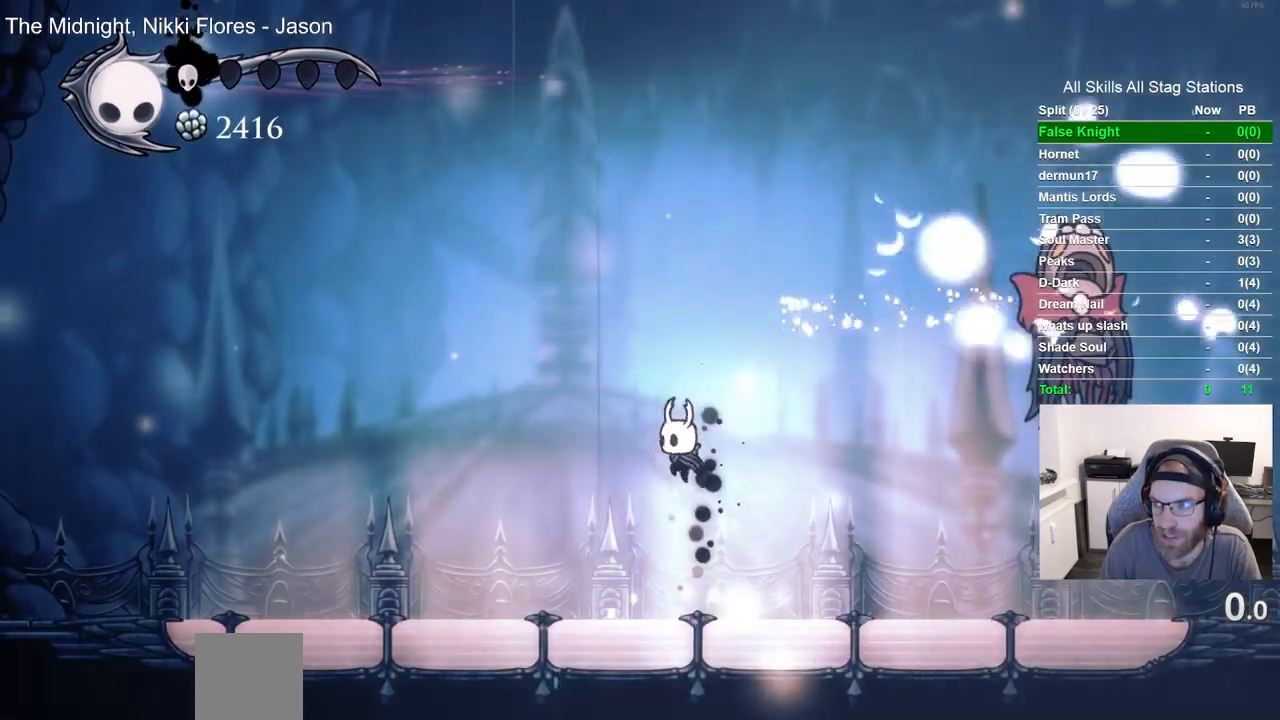
{"buttons": ["CROSS"], "left_stick": "center", "right_stick": "center", "events": [[467, "CROSS", "down"]]}
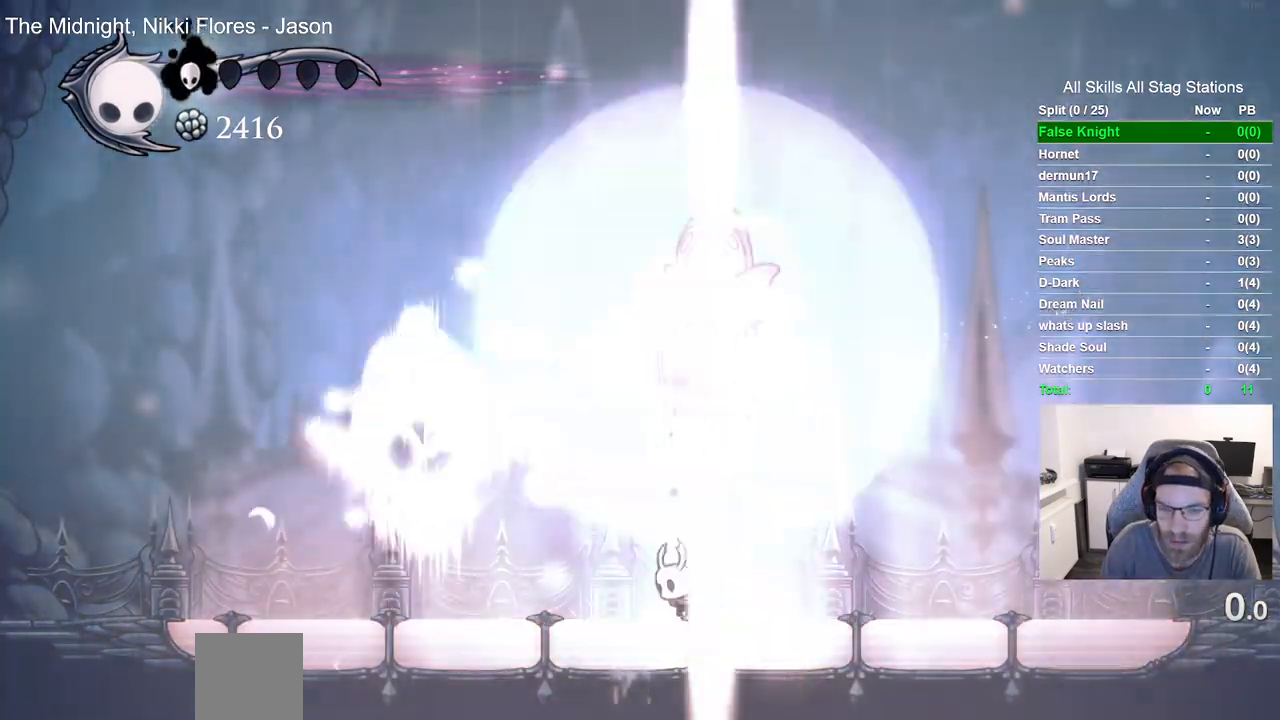
{"buttons": ["CROSS"], "left_stick": "center", "right_stick": "center", "events": []}